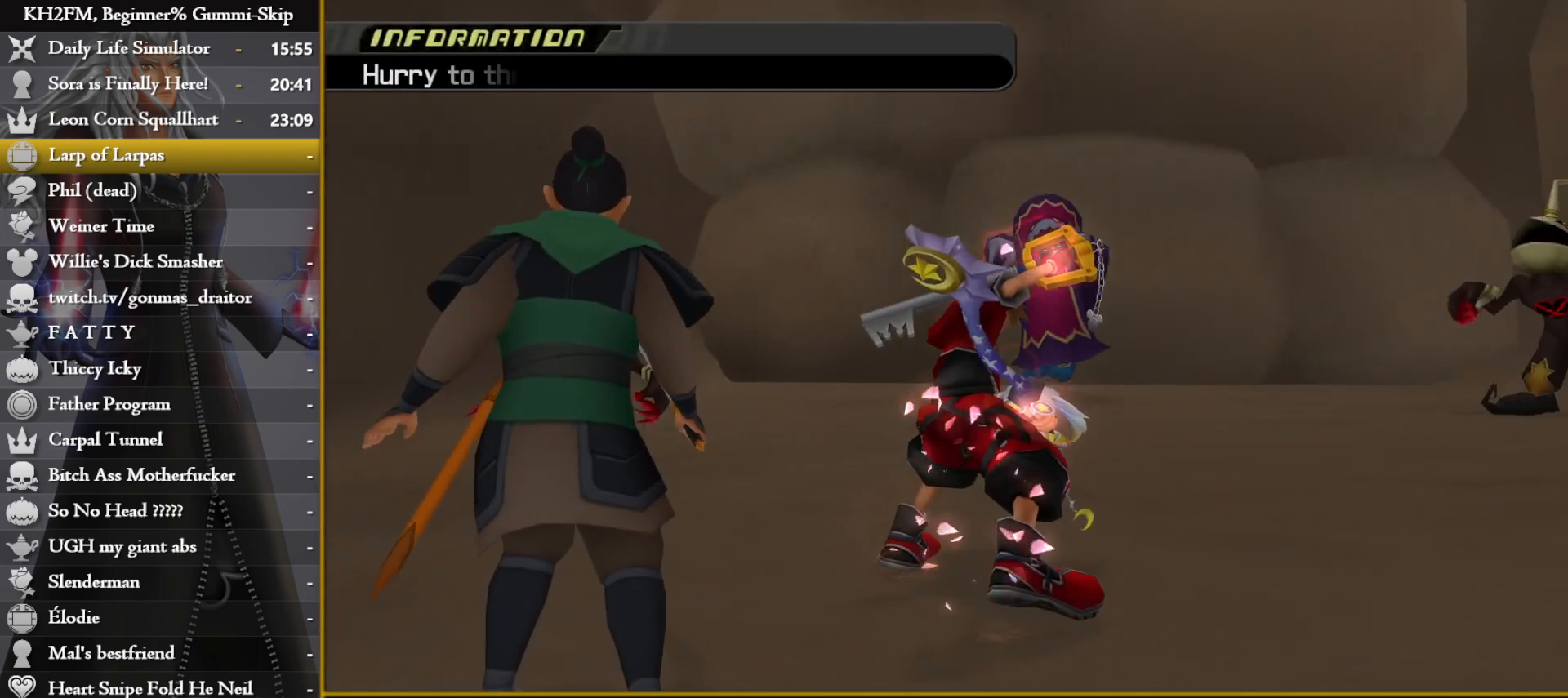
Gameplay with a controller (PlayStation layout); each line is a JSON object with the inputs held at the frame after it. "events" lists button and stick changes between this image and that frame as [ms after this image, input, new state], when the widget could be followed in between.
{"buttons": [], "left_stick": "up-right", "right_stick": "down-left", "events": [[233, "R1", "down"], [333, "R1", "up"], [333, "SQUARE", "down"], [467, "SQUARE", "up"], [467, "right_stick", "down-left"]]}
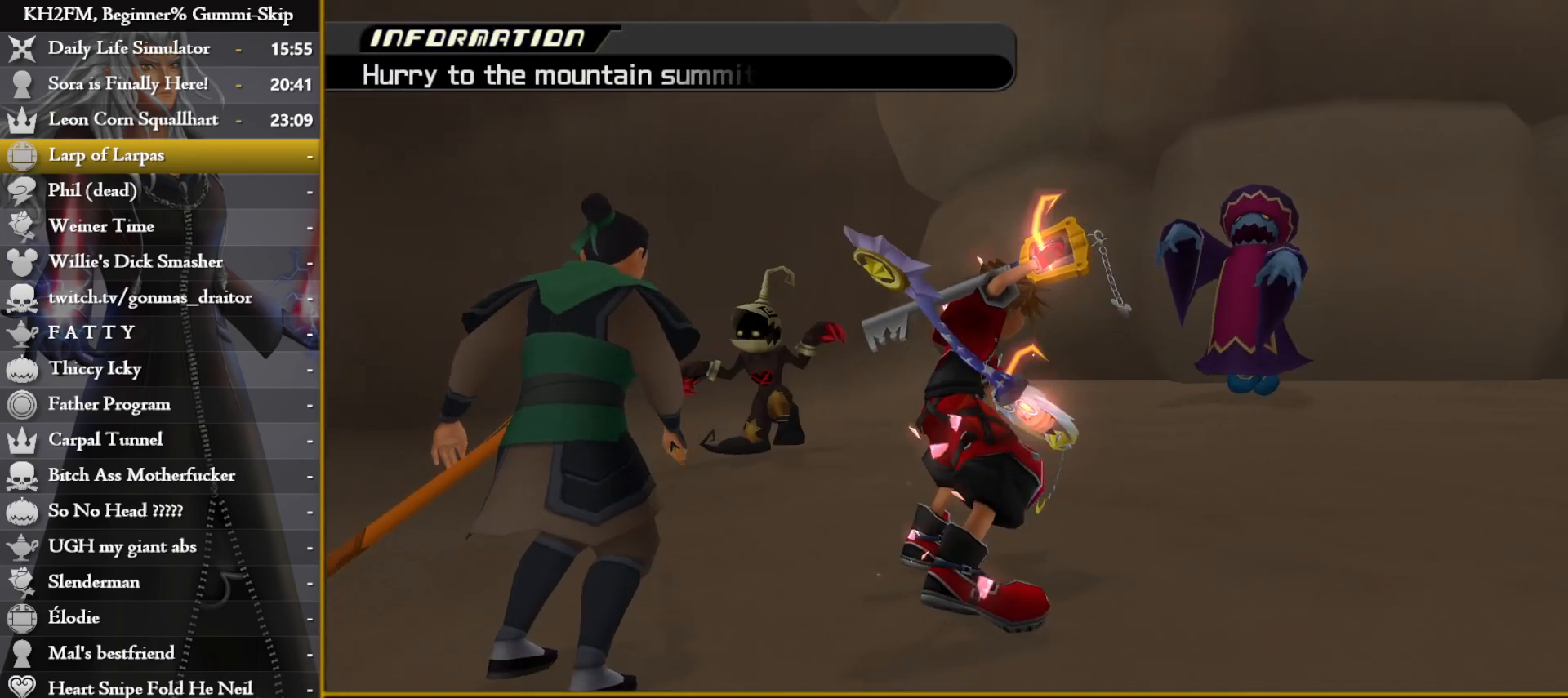
{"buttons": [], "left_stick": "up-right", "right_stick": "center", "events": [[33, "R2", "down"], [167, "R2", "up"], [183, "right_stick", "center"], [267, "SQUARE", "down"], [350, "SQUARE", "up"]]}
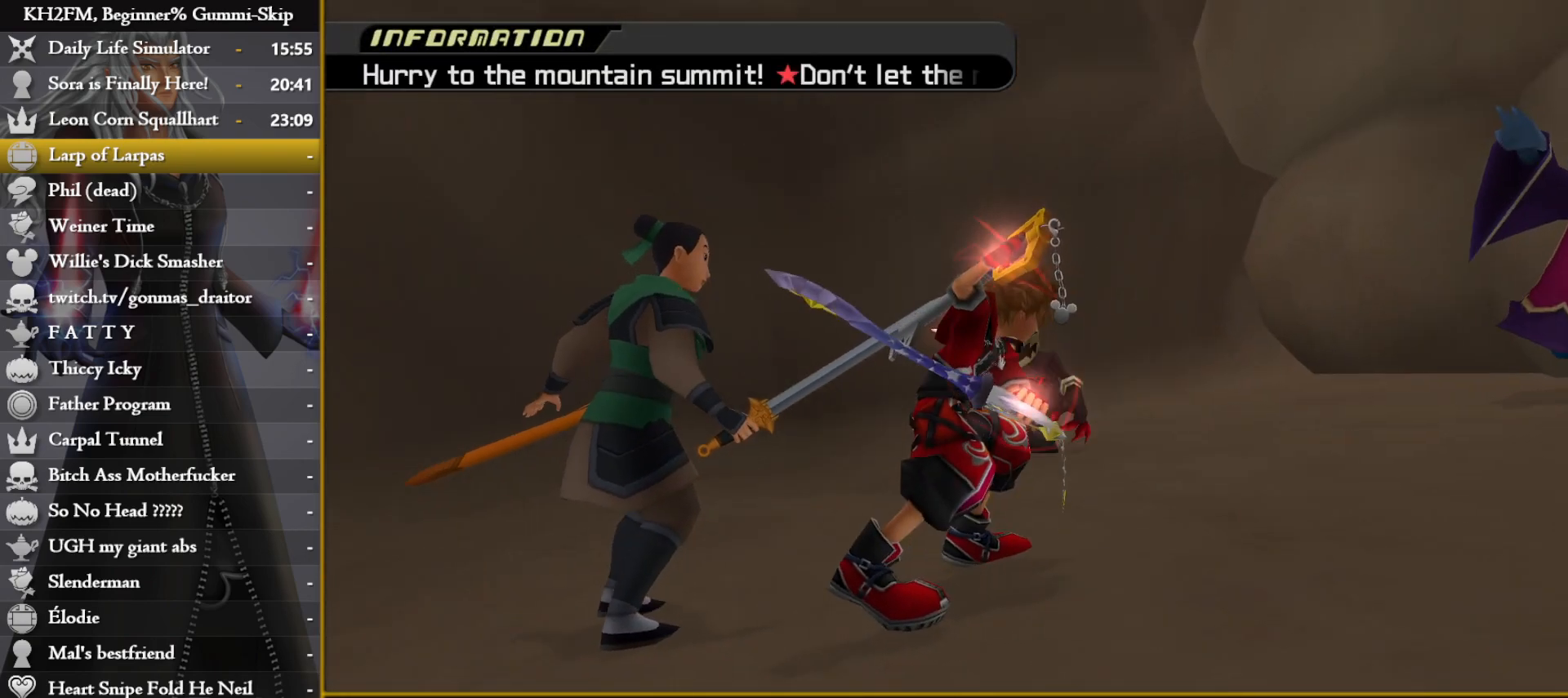
{"buttons": [], "left_stick": "up-right", "right_stick": "center", "events": []}
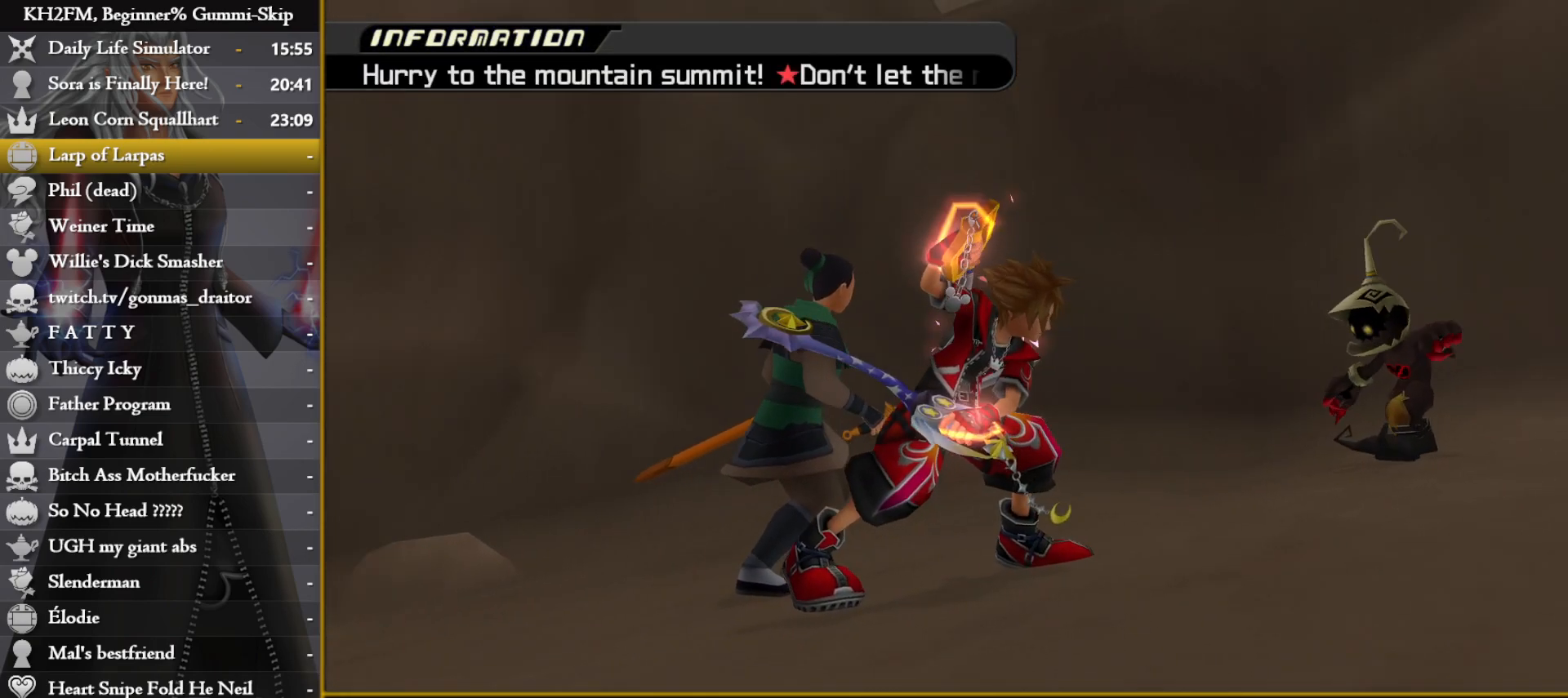
{"buttons": [], "left_stick": "up-right", "right_stick": "center", "events": []}
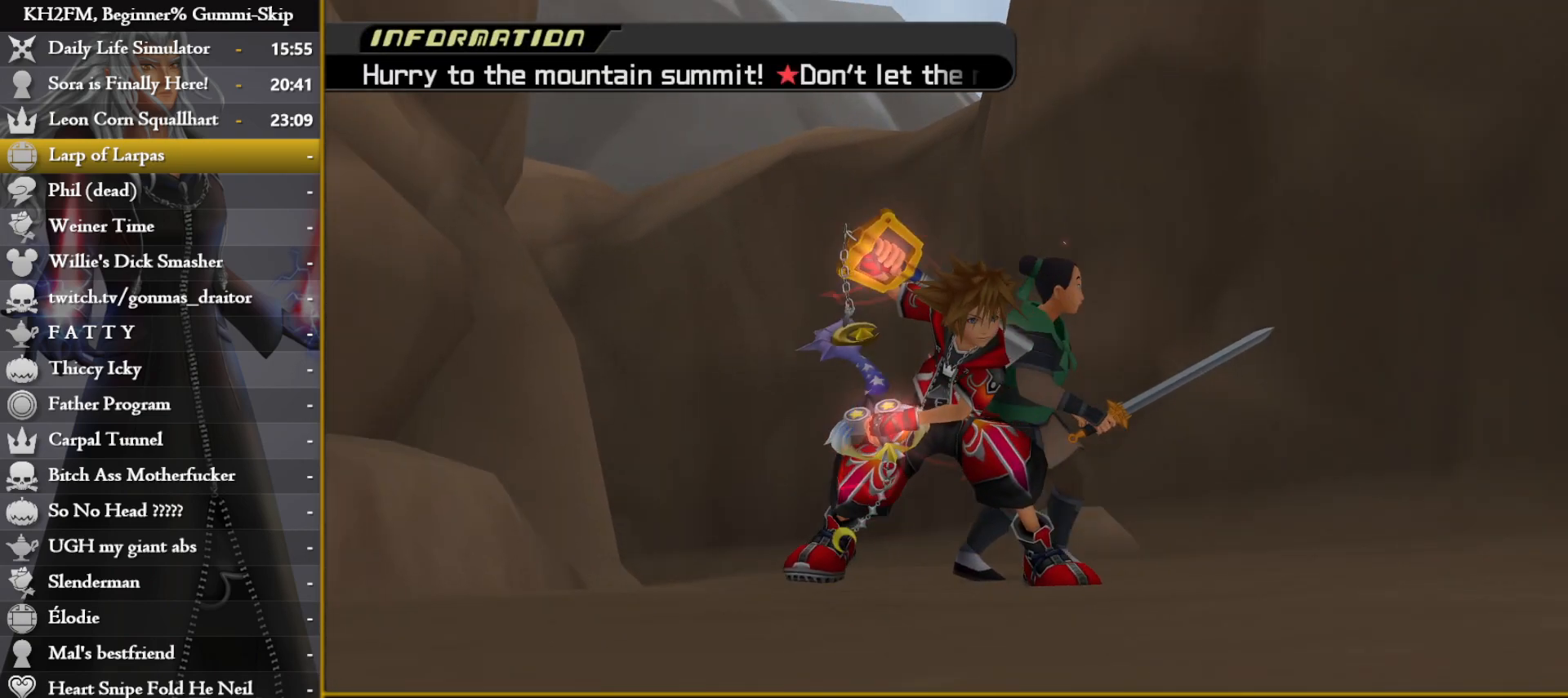
{"buttons": [], "left_stick": "up-right", "right_stick": "center", "events": []}
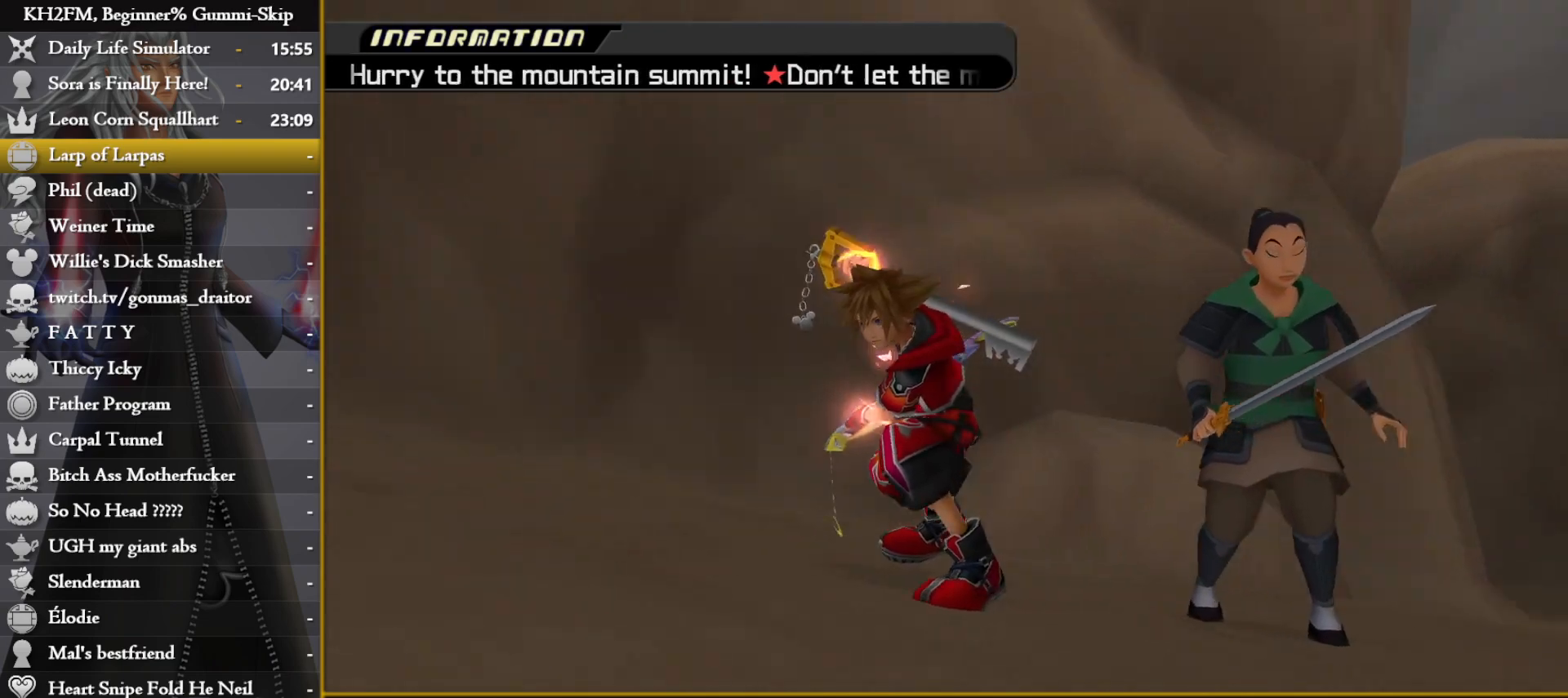
{"buttons": [], "left_stick": "up-right", "right_stick": "center", "events": []}
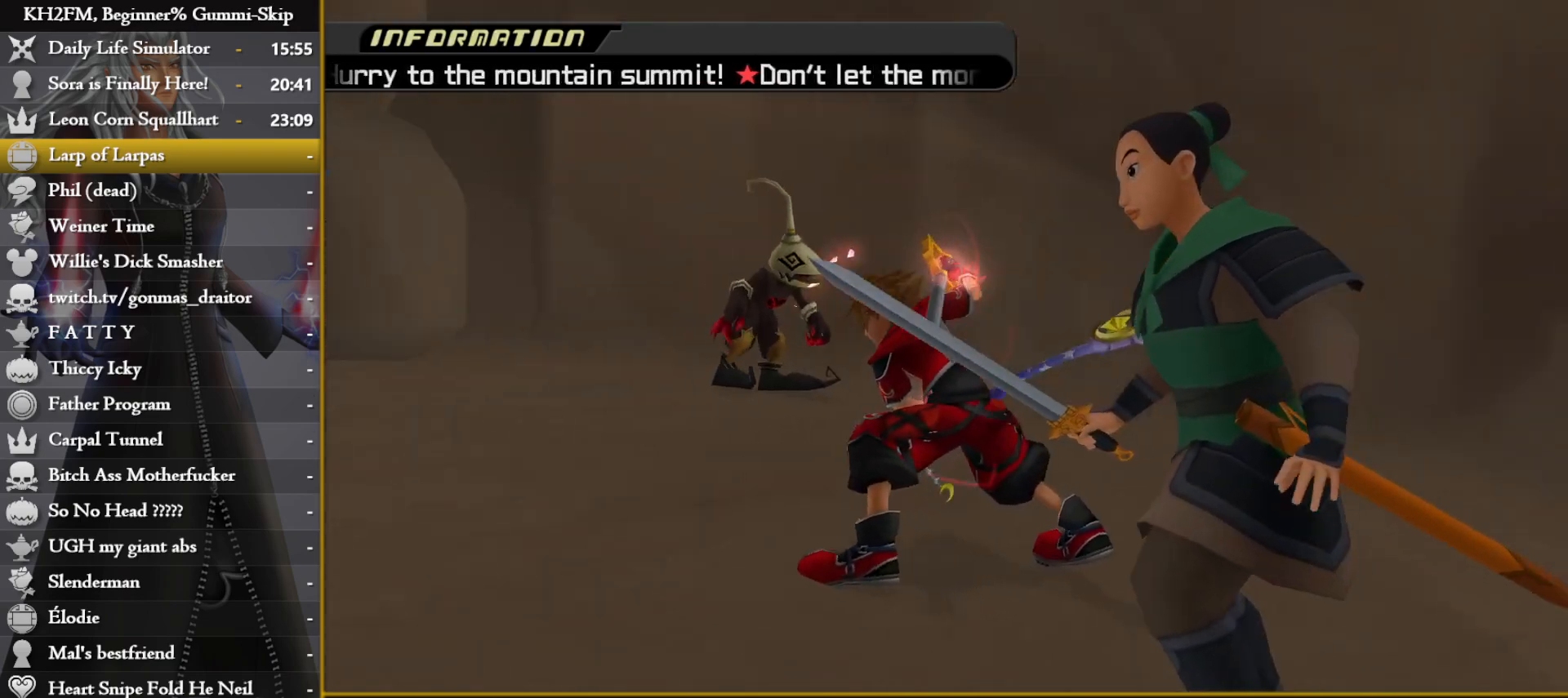
{"buttons": ["SQUARE", "R1"], "left_stick": "up-right", "right_stick": "center", "events": [[83, "R1", "down"], [233, "R1", "up"], [317, "SQUARE", "down"], [383, "SQUARE", "up"], [417, "R1", "down"], [500, "SQUARE", "down"]]}
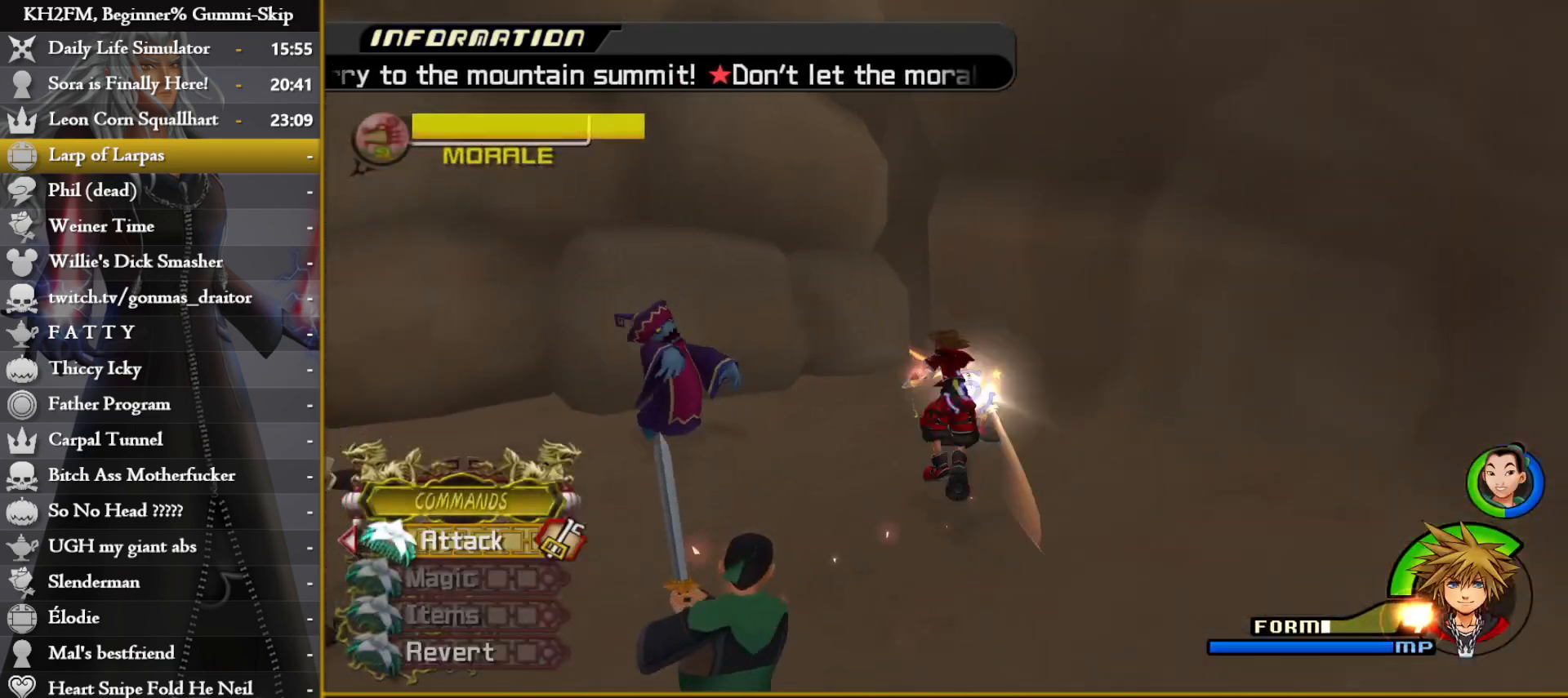
{"buttons": ["SQUARE"], "left_stick": "up-right", "right_stick": "center", "events": [[83, "R1", "up"], [133, "SQUARE", "up"], [150, "right_stick", "down-left"], [267, "R2", "down"], [367, "right_stick", "center"], [417, "R2", "up"], [417, "SQUARE", "down"]]}
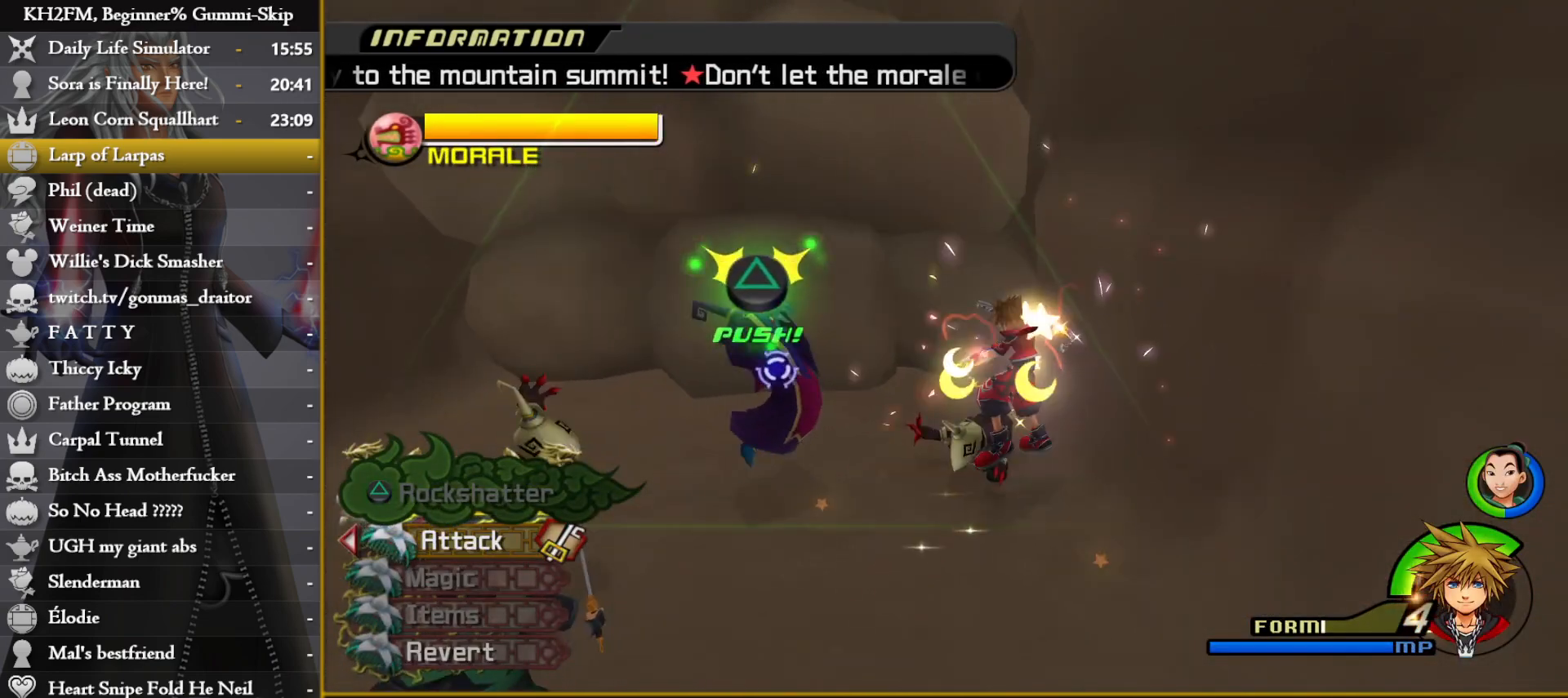
{"buttons": [], "left_stick": "right", "right_stick": "center", "events": [[17, "SQUARE", "up"], [33, "SQUARE", "down"], [50, "left_stick", "left"], [117, "SQUARE", "up"], [167, "SQUARE", "down"], [233, "SQUARE", "up"], [333, "right_stick", "down"], [383, "left_stick", "center"], [433, "right_stick", "center"], [483, "left_stick", "right"]]}
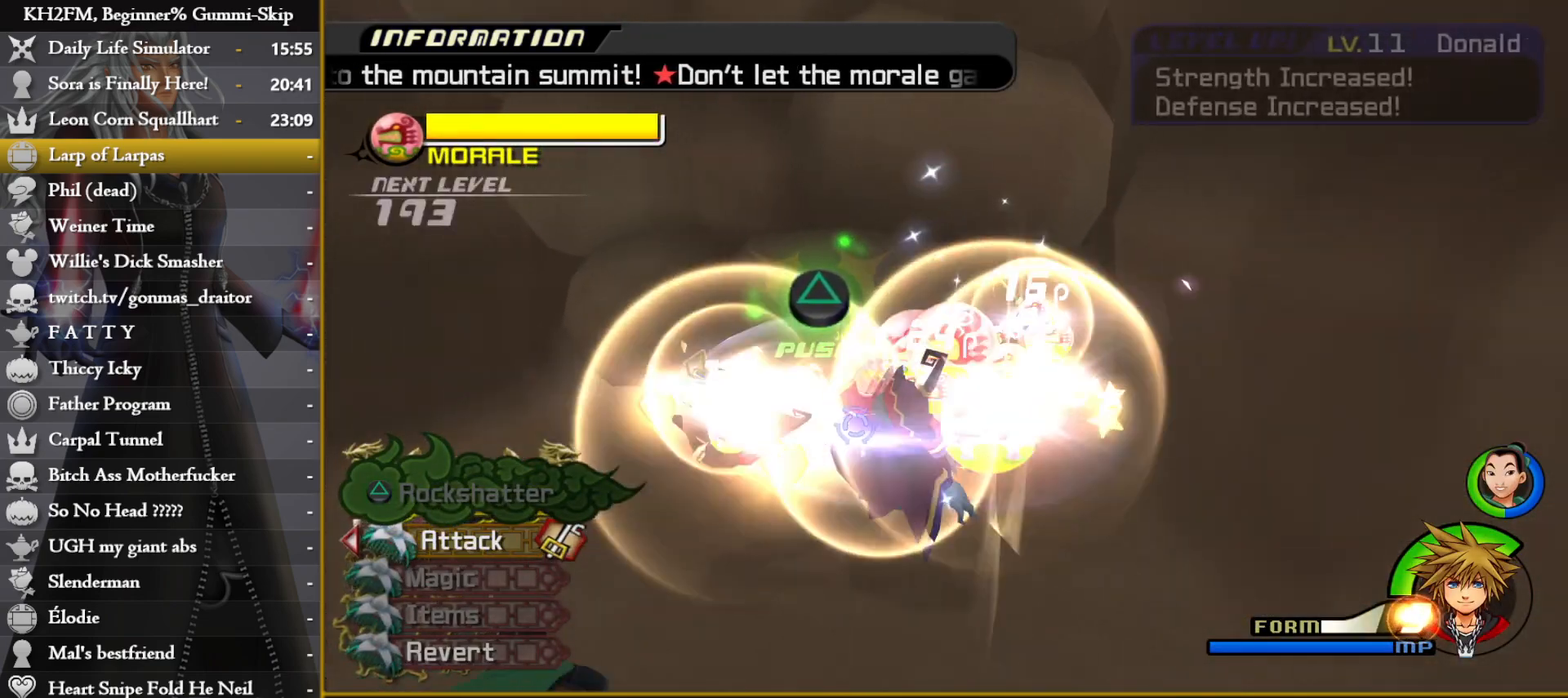
{"buttons": [], "left_stick": "right", "right_stick": "down", "events": [[67, "right_stick", "down-right"], [283, "right_stick", "center"], [400, "right_stick", "down"]]}
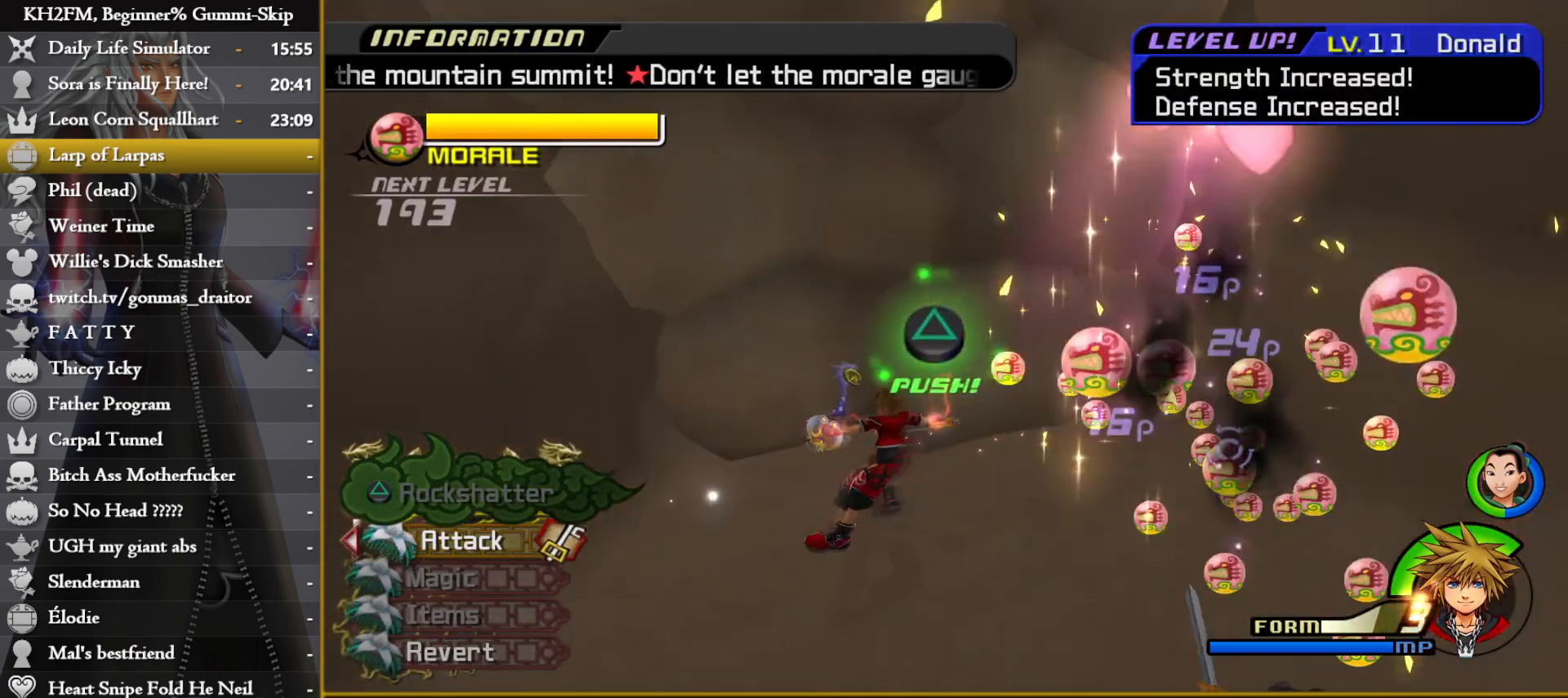
{"buttons": [], "left_stick": "up-right", "right_stick": "center", "events": [[33, "right_stick", "center"], [50, "left_stick", "up-right"], [317, "TRIANGLE", "down"], [350, "TRIANGLE", "up"]]}
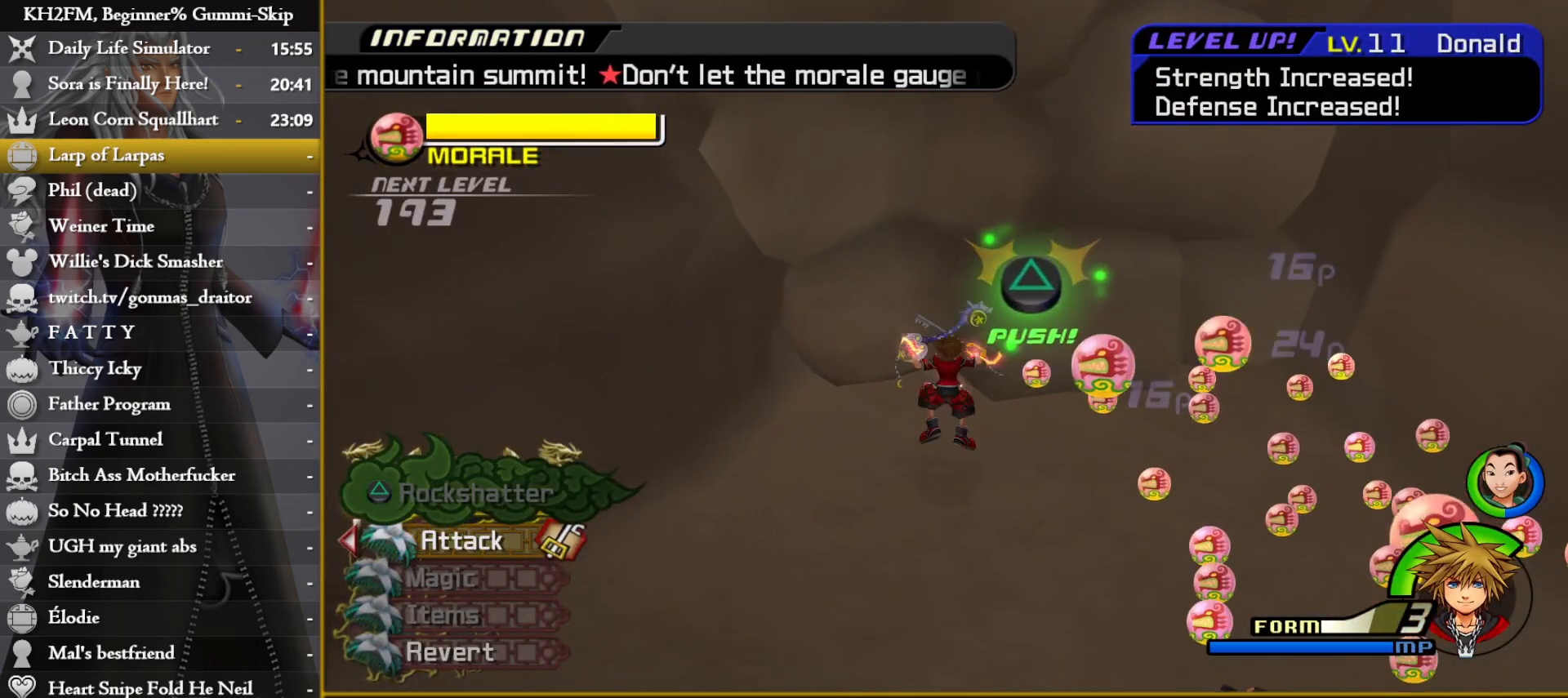
{"buttons": [], "left_stick": "up", "right_stick": "center", "events": [[67, "TRIANGLE", "down"], [83, "TRIANGLE", "up"], [150, "TRIANGLE", "down"], [167, "TRIANGLE", "up"], [233, "TRIANGLE", "down"], [250, "TRIANGLE", "up"], [250, "left_stick", "up"], [300, "TRIANGLE", "down"], [333, "TRIANGLE", "up"], [383, "TRIANGLE", "down"], [417, "TRIANGLE", "up"], [467, "TRIANGLE", "down"], [483, "TRIANGLE", "up"]]}
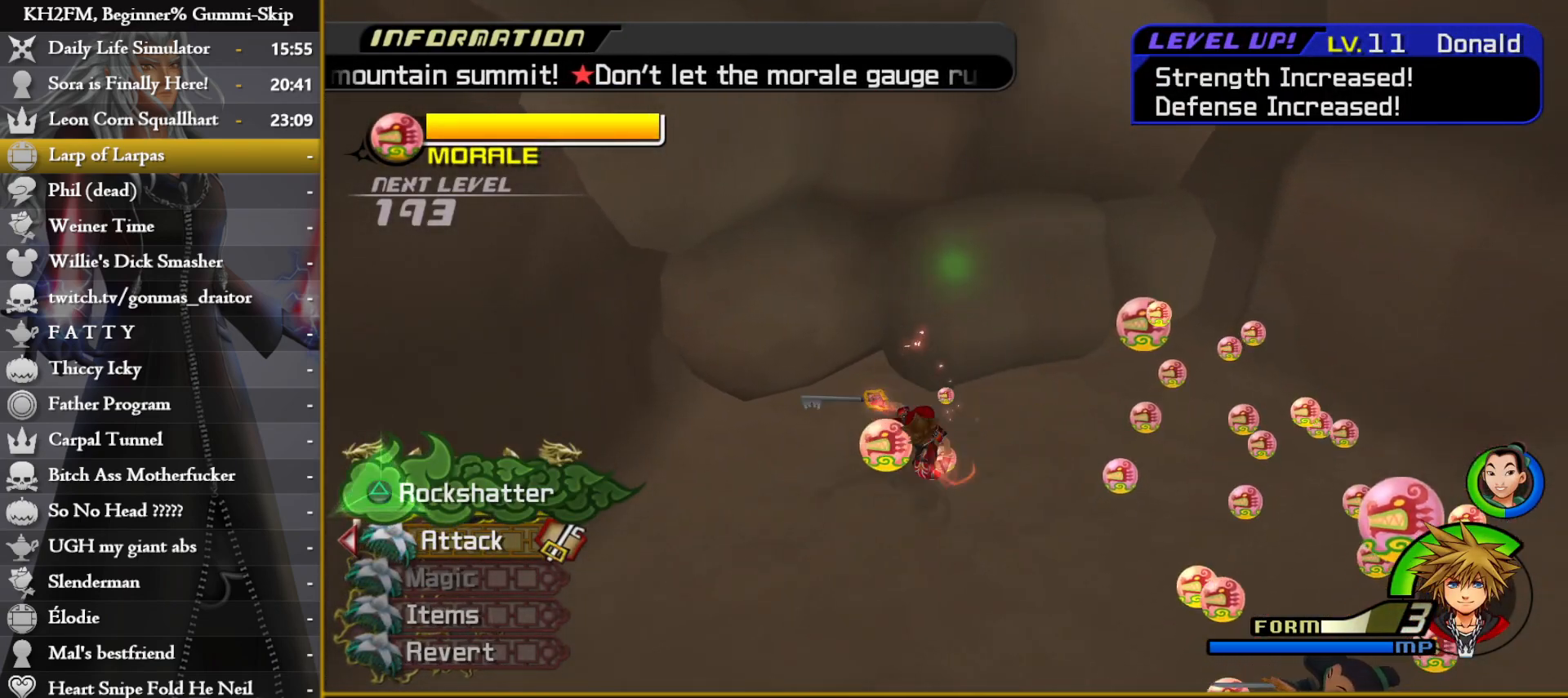
{"buttons": [], "left_stick": "center", "right_stick": "center", "events": [[33, "TRIANGLE", "down"], [83, "TRIANGLE", "up"], [117, "TRIANGLE", "down"], [133, "left_stick", "center"], [167, "TRIANGLE", "up"], [217, "TRIANGLE", "down"], [233, "TRIANGLE", "up"], [300, "TRIANGLE", "down"], [317, "TRIANGLE", "up"], [383, "TRIANGLE", "down"], [417, "TRIANGLE", "up"], [450, "TRIANGLE", "down"], [483, "TRIANGLE", "up"]]}
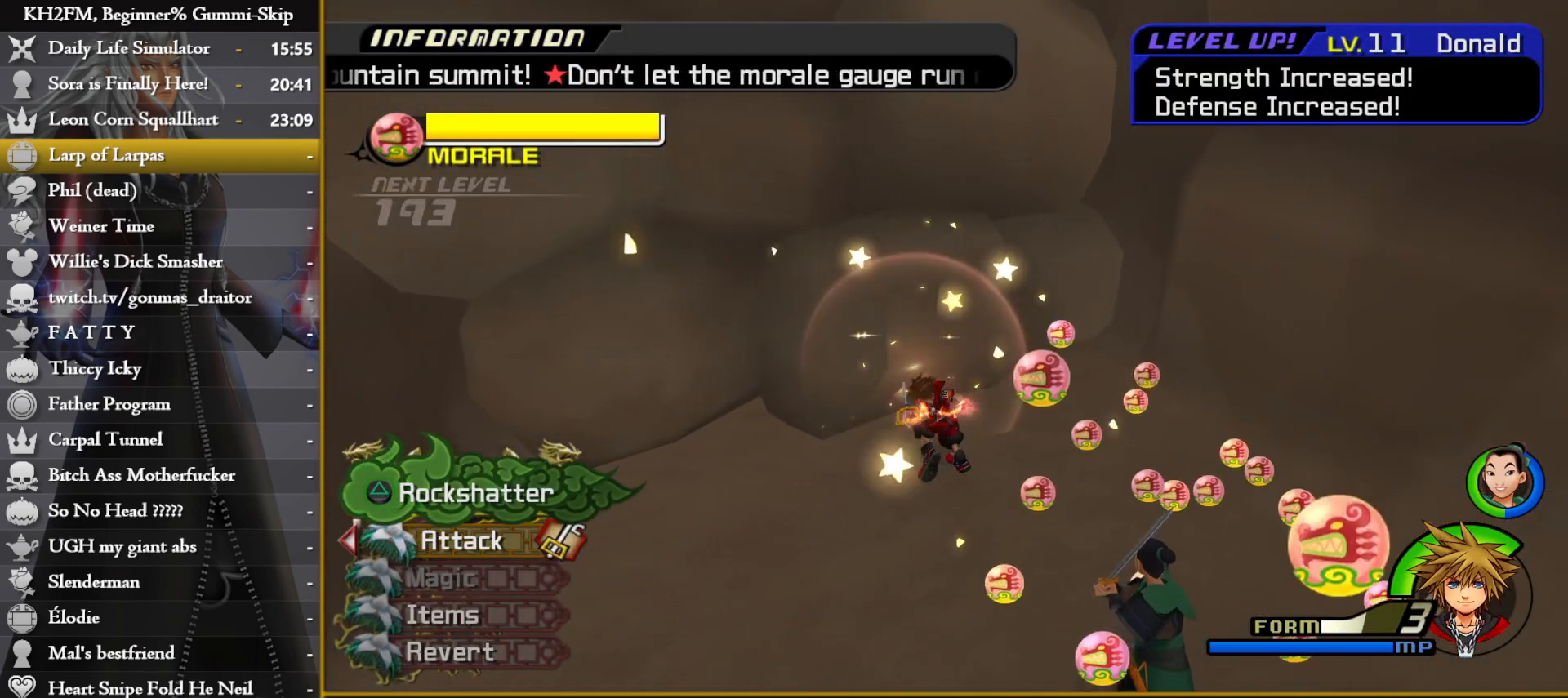
{"buttons": ["TRIANGLE"], "left_stick": "center", "right_stick": "center", "events": [[33, "TRIANGLE", "down"], [83, "TRIANGLE", "up"], [133, "TRIANGLE", "down"], [150, "TRIANGLE", "up"], [217, "TRIANGLE", "down"], [233, "TRIANGLE", "up"], [300, "TRIANGLE", "down"], [333, "TRIANGLE", "up"], [367, "TRIANGLE", "down"], [417, "TRIANGLE", "up"], [467, "TRIANGLE", "down"]]}
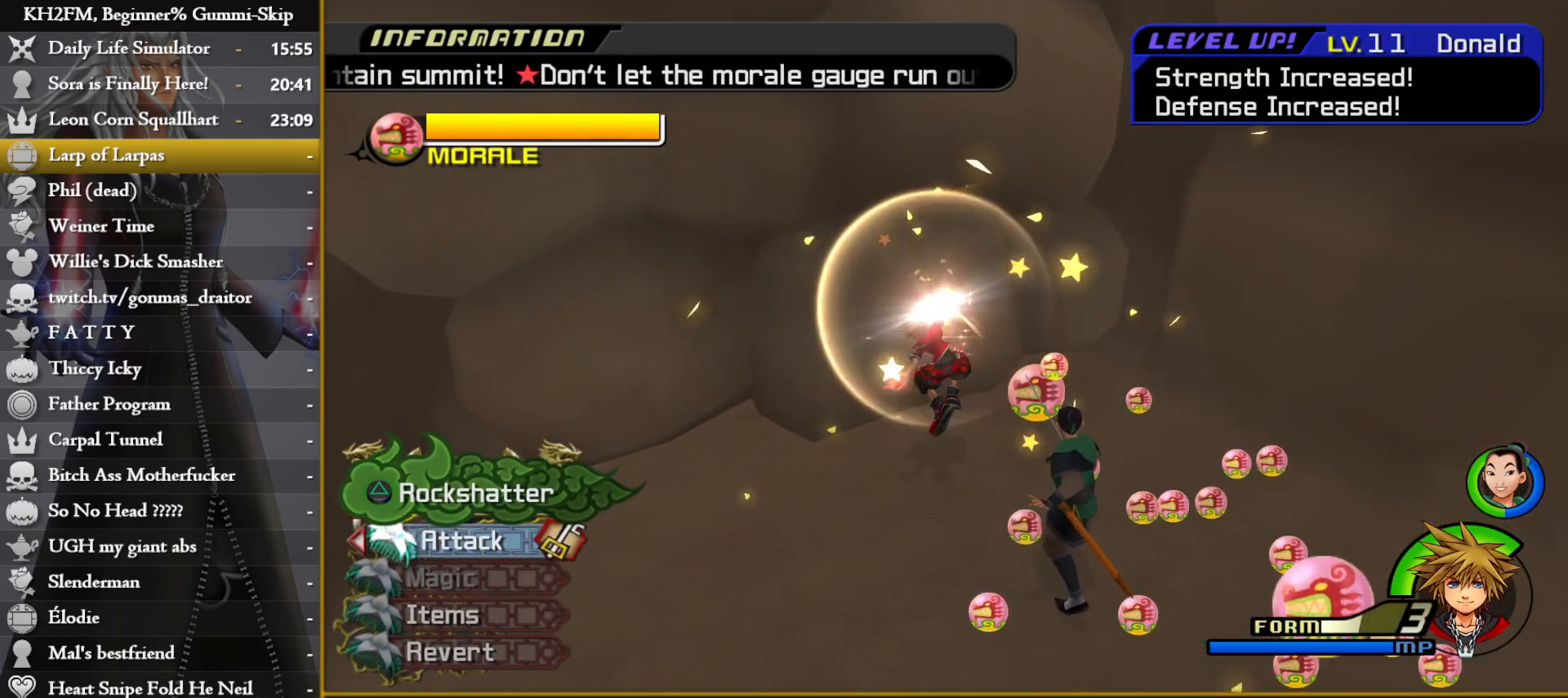
{"buttons": ["TRIANGLE"], "left_stick": "center", "right_stick": "center", "events": [[17, "TRIANGLE", "up"], [67, "TRIANGLE", "down"], [83, "TRIANGLE", "up"], [133, "TRIANGLE", "down"], [167, "TRIANGLE", "up"], [217, "TRIANGLE", "down"], [250, "TRIANGLE", "up"], [300, "TRIANGLE", "down"], [333, "TRIANGLE", "up"], [383, "TRIANGLE", "down"], [417, "TRIANGLE", "up"], [483, "TRIANGLE", "down"]]}
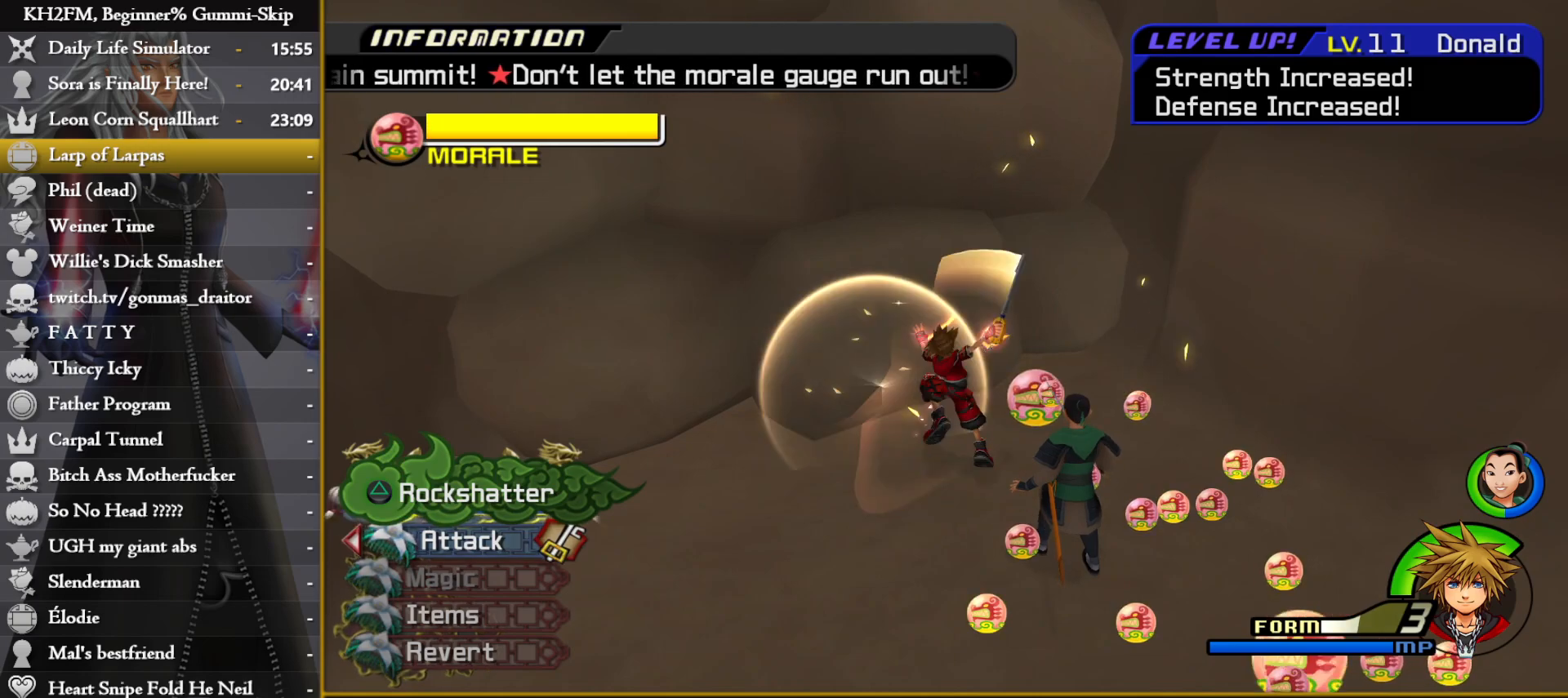
{"buttons": [], "left_stick": "up-left", "right_stick": "center", "events": [[17, "TRIANGLE", "up"], [67, "TRIANGLE", "down"], [83, "TRIANGLE", "up"], [150, "TRIANGLE", "down"], [167, "TRIANGLE", "up"], [217, "TRIANGLE", "down"], [250, "TRIANGLE", "up"], [300, "TRIANGLE", "down"], [450, "TRIANGLE", "up"], [450, "left_stick", "up-left"]]}
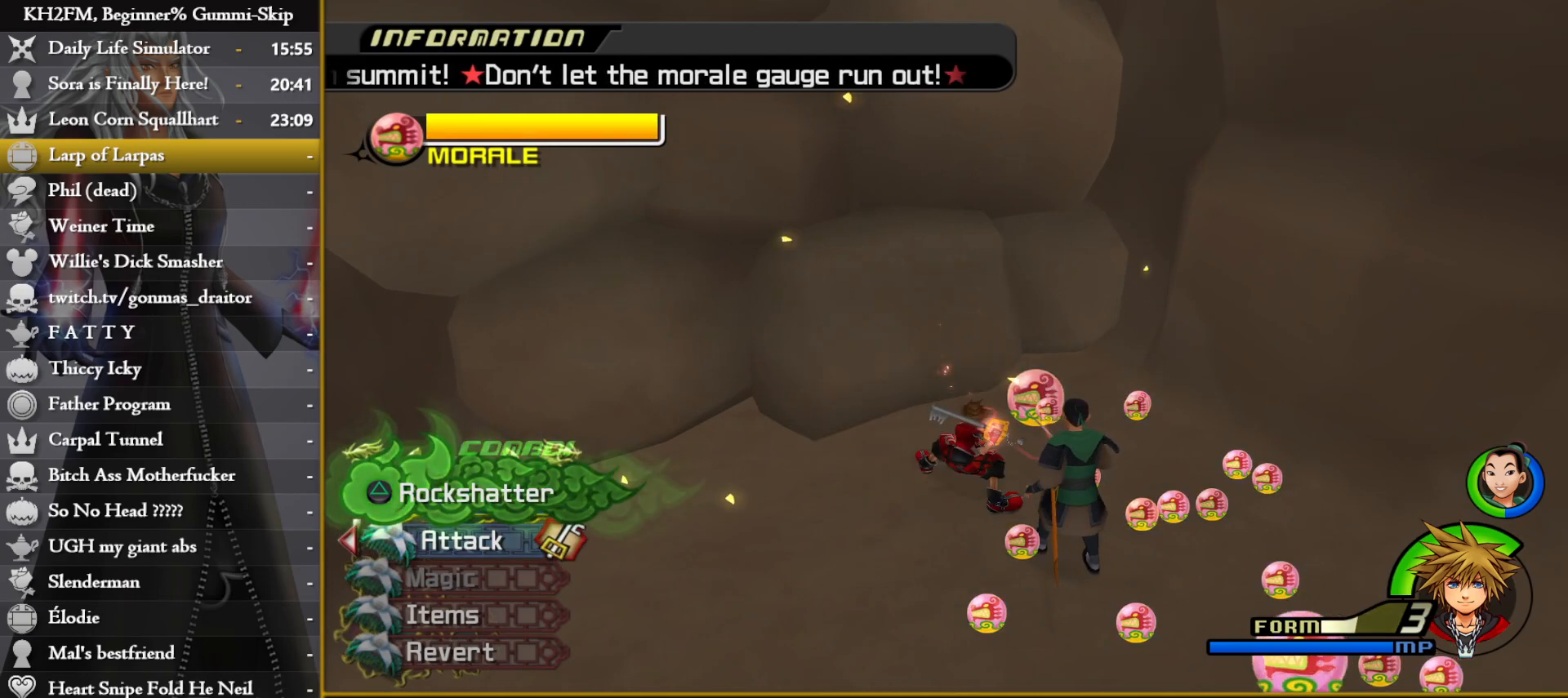
{"buttons": [], "left_stick": "up-left", "right_stick": "center", "events": []}
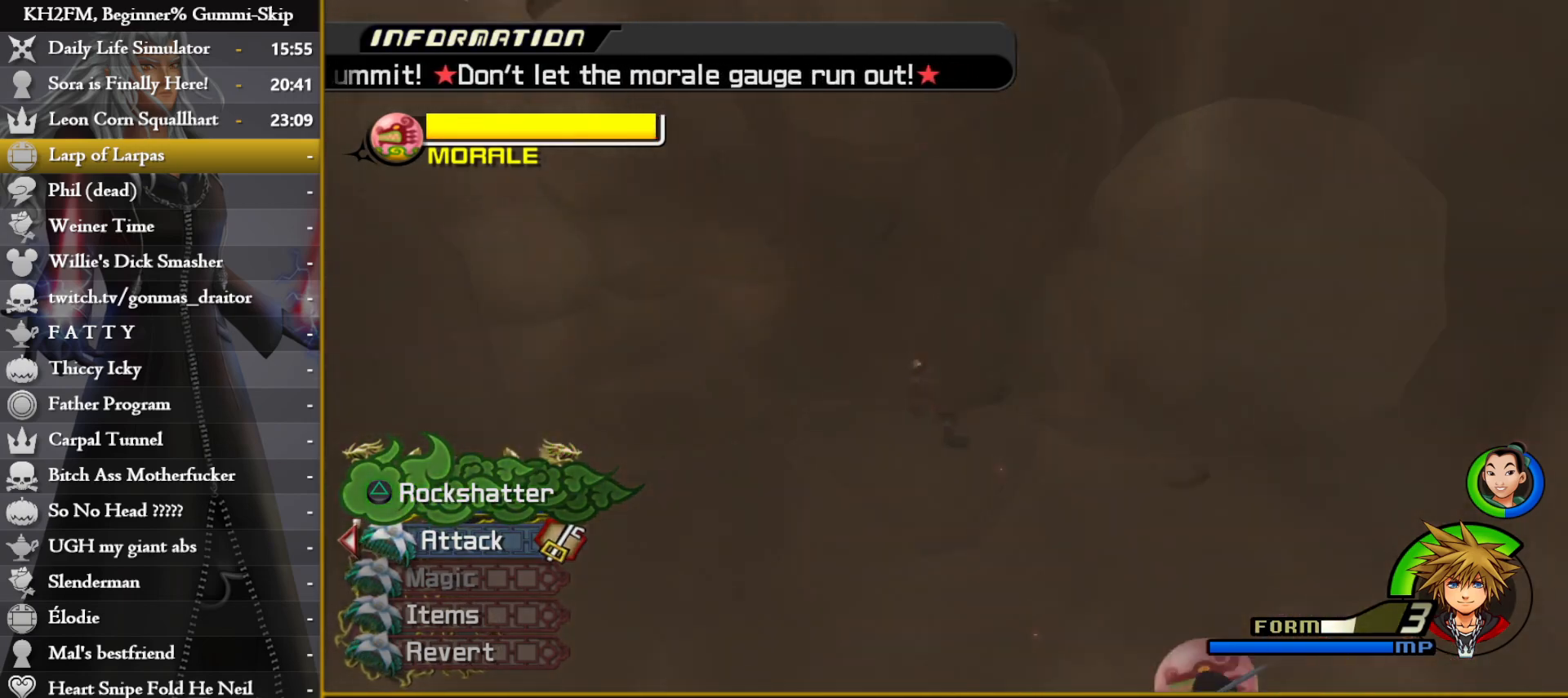
{"buttons": [], "left_stick": "up-left", "right_stick": "center", "events": [[233, "right_stick", "left"], [350, "right_stick", "center"]]}
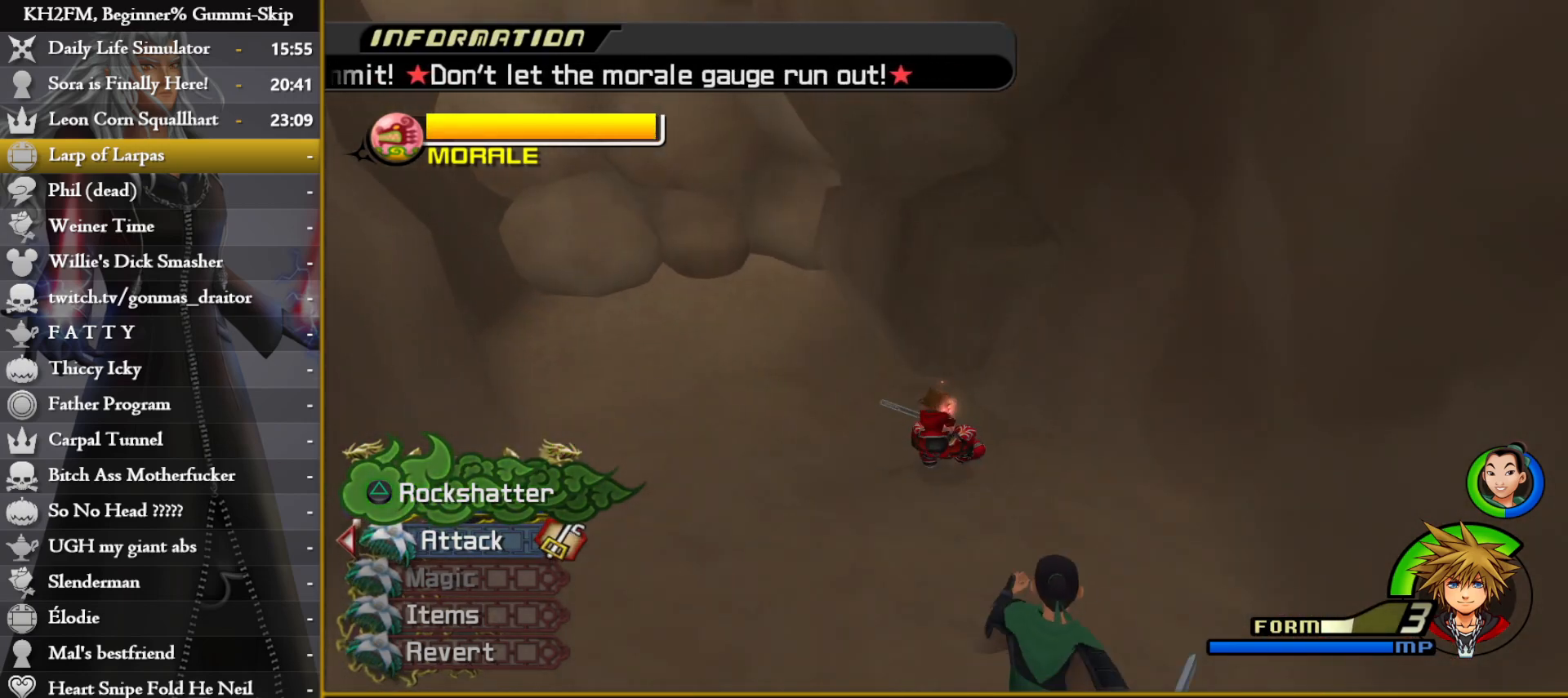
{"buttons": [], "left_stick": "up-left", "right_stick": "center", "events": []}
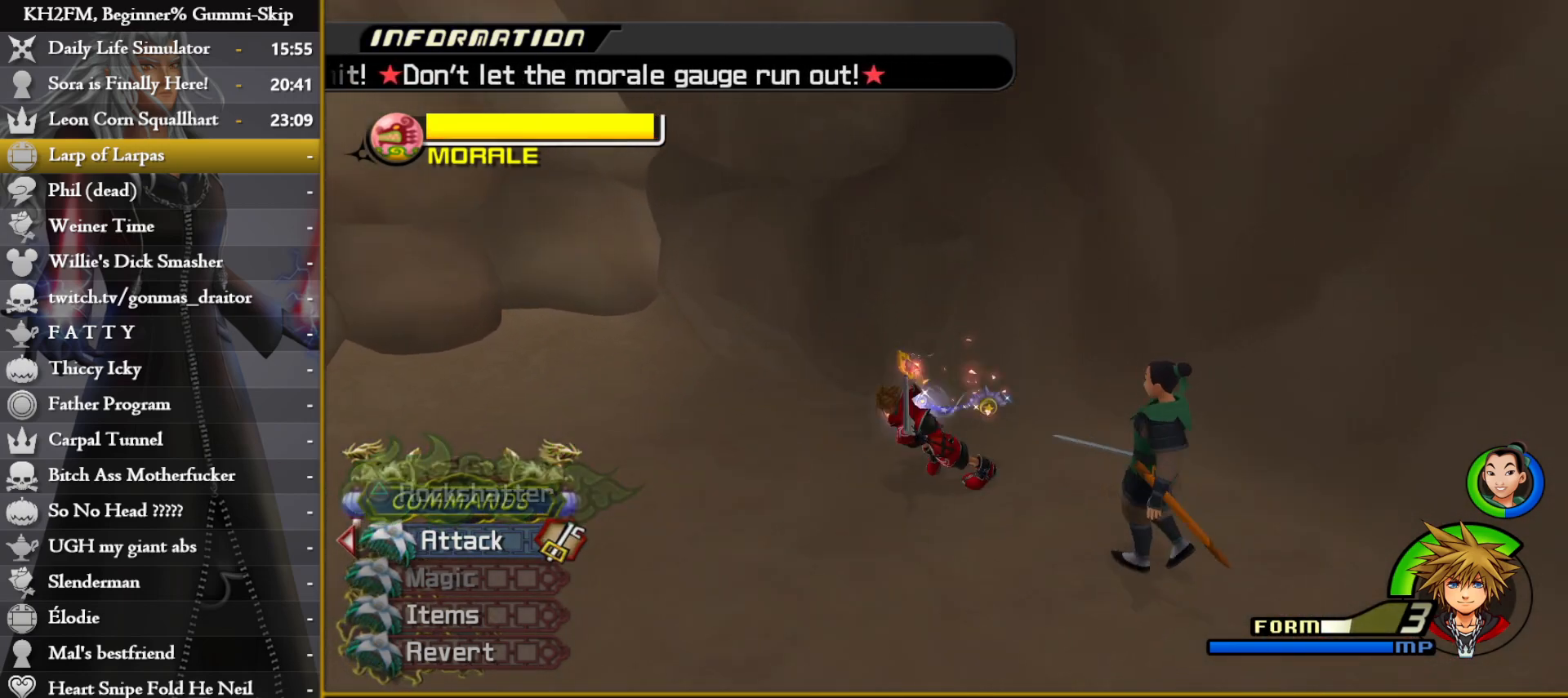
{"buttons": [], "left_stick": "up", "right_stick": "center", "events": [[33, "right_stick", "down"], [217, "right_stick", "center"], [483, "left_stick", "up"]]}
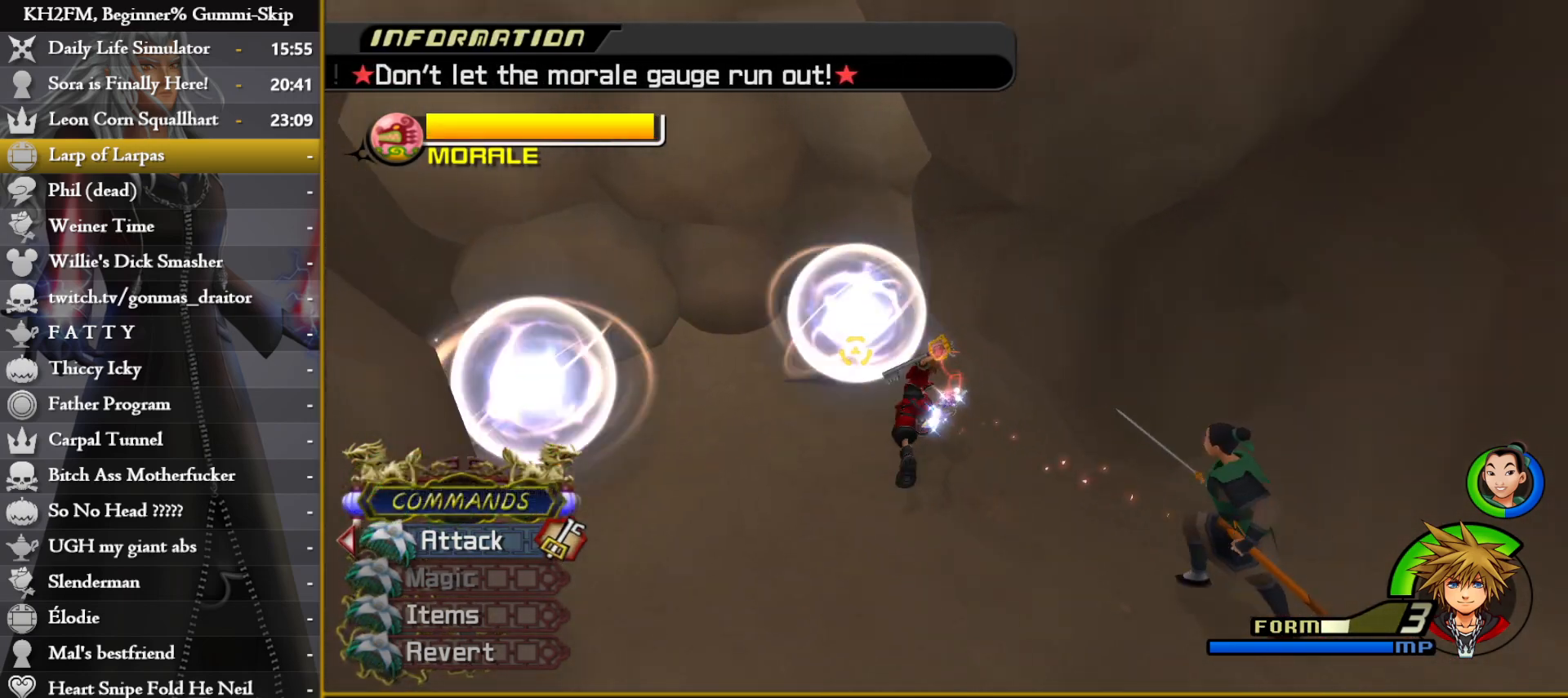
{"buttons": [], "left_stick": "right", "right_stick": "center", "events": [[67, "SQUARE", "down"], [83, "left_stick", "up-right"], [133, "SQUARE", "up"], [217, "left_stick", "right"]]}
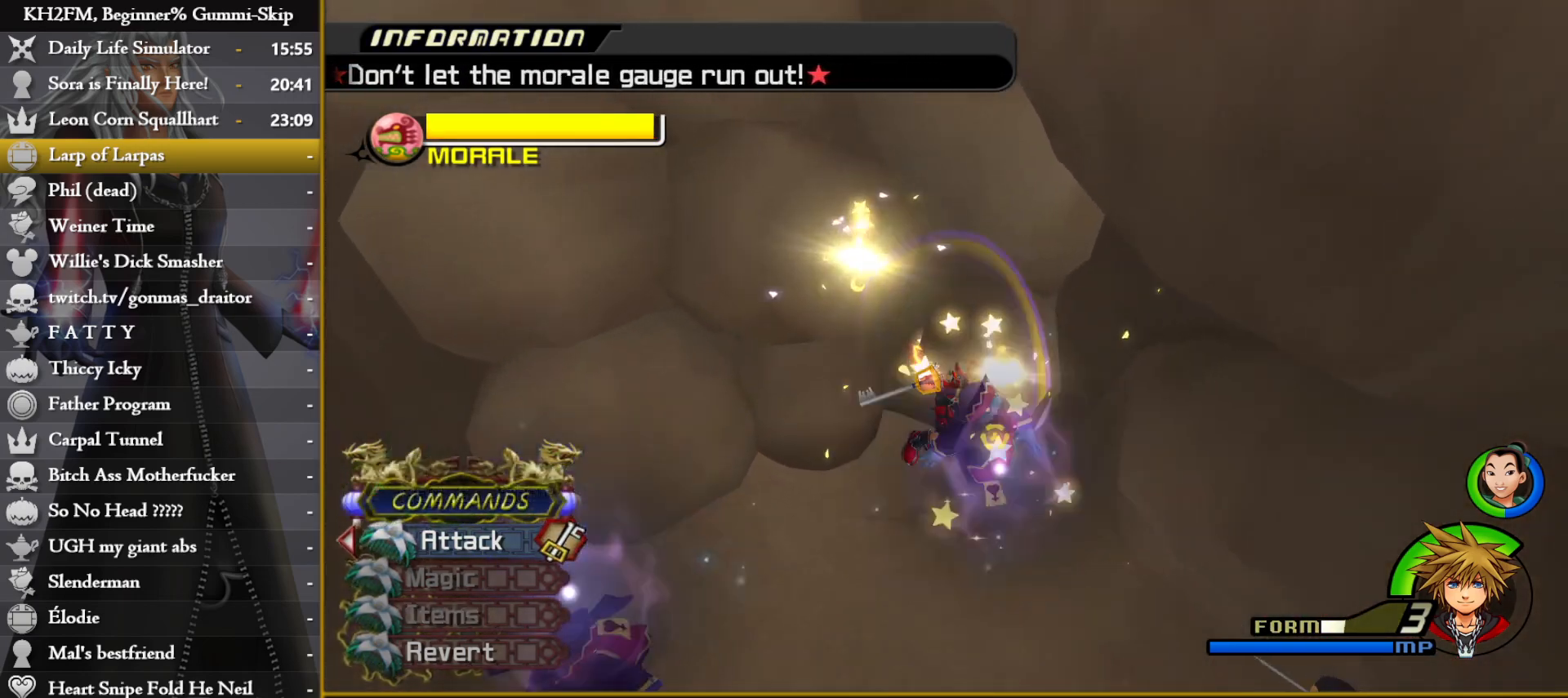
{"buttons": [], "left_stick": "center", "right_stick": "center", "events": [[17, "left_stick", "center"], [33, "CROSS", "down"], [150, "CROSS", "up"]]}
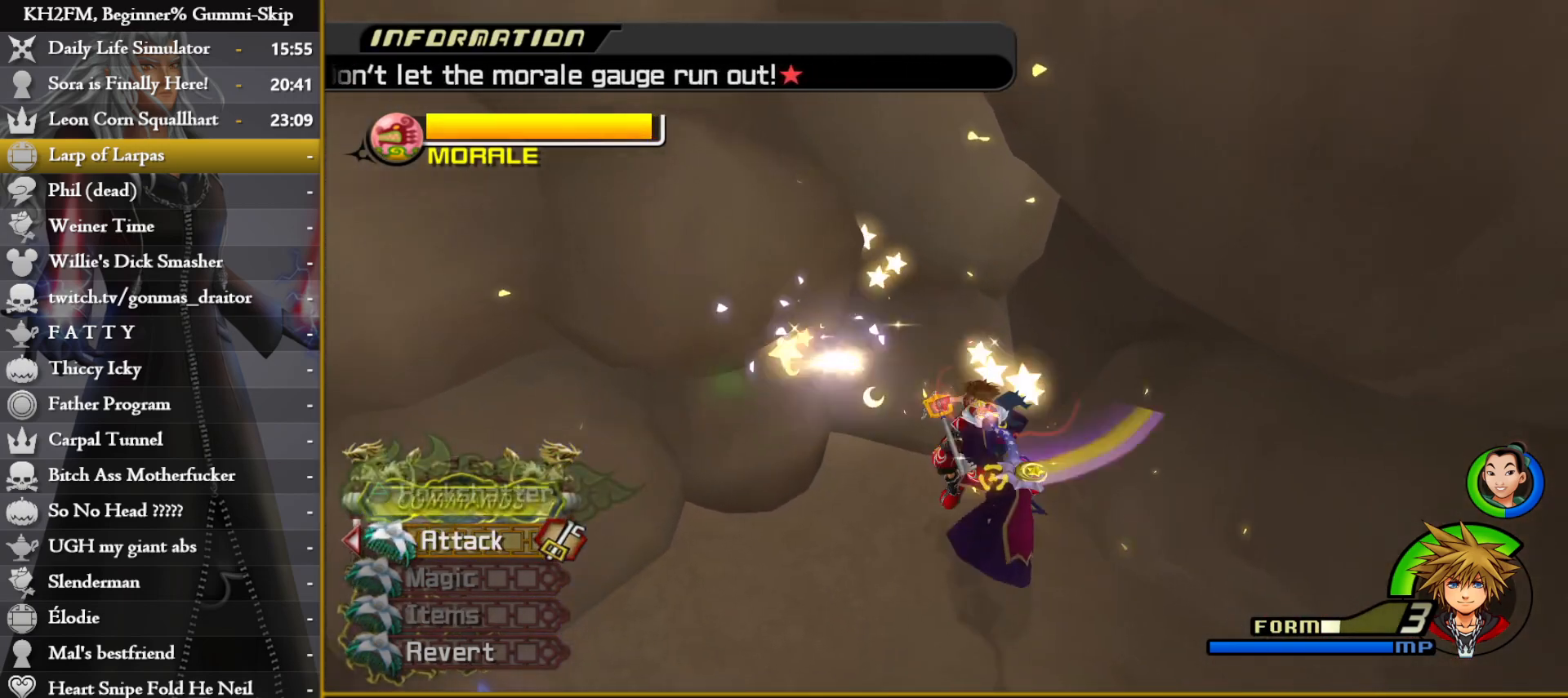
{"buttons": [], "left_stick": "down-left", "right_stick": "down-left", "events": [[17, "CROSS", "down"], [133, "CROSS", "up"], [133, "left_stick", "down"], [267, "right_stick", "down-left"], [483, "left_stick", "down-left"]]}
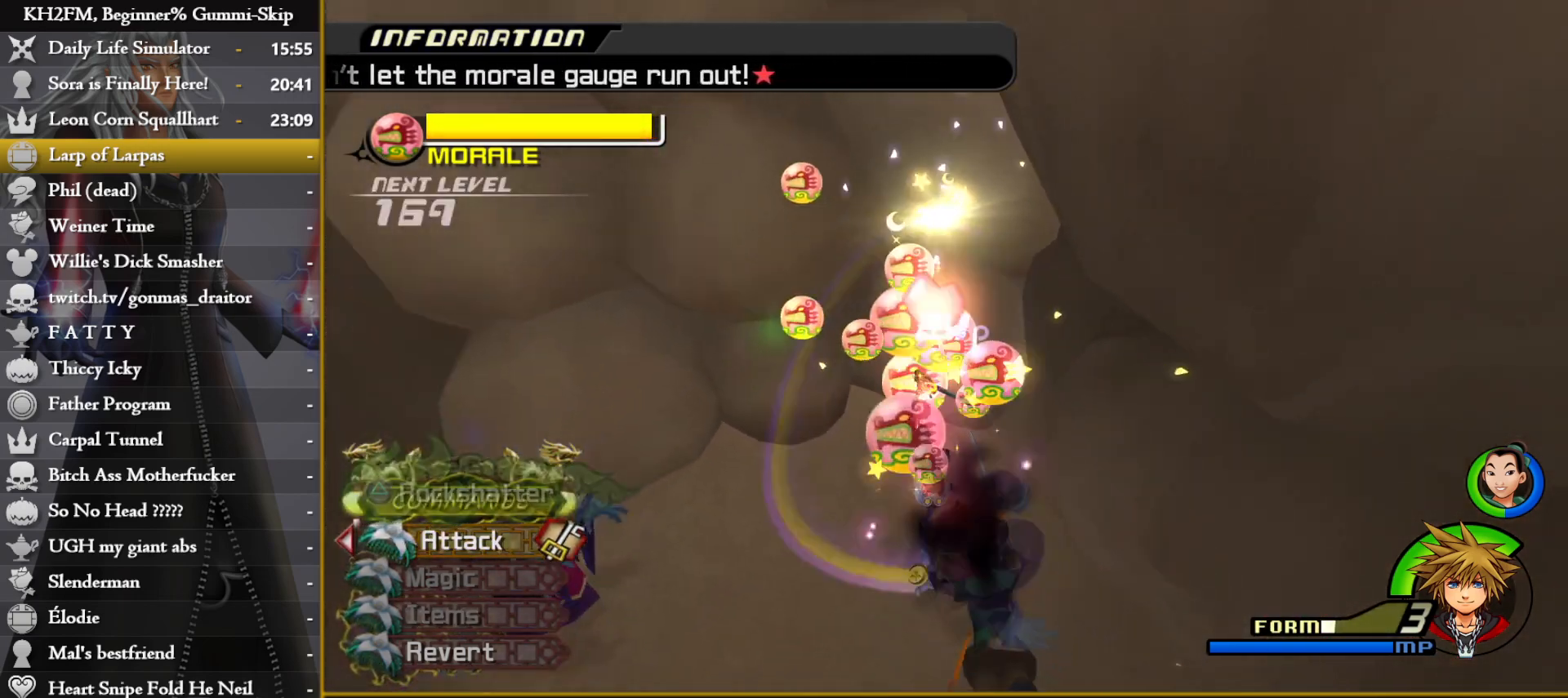
{"buttons": ["SQUARE"], "left_stick": "up", "right_stick": "center", "events": [[50, "left_stick", "left"], [83, "right_stick", "center"], [233, "SQUARE", "down"], [317, "SQUARE", "up"], [367, "SQUARE", "down"], [450, "SQUARE", "up"], [500, "SQUARE", "down"], [500, "left_stick", "up"]]}
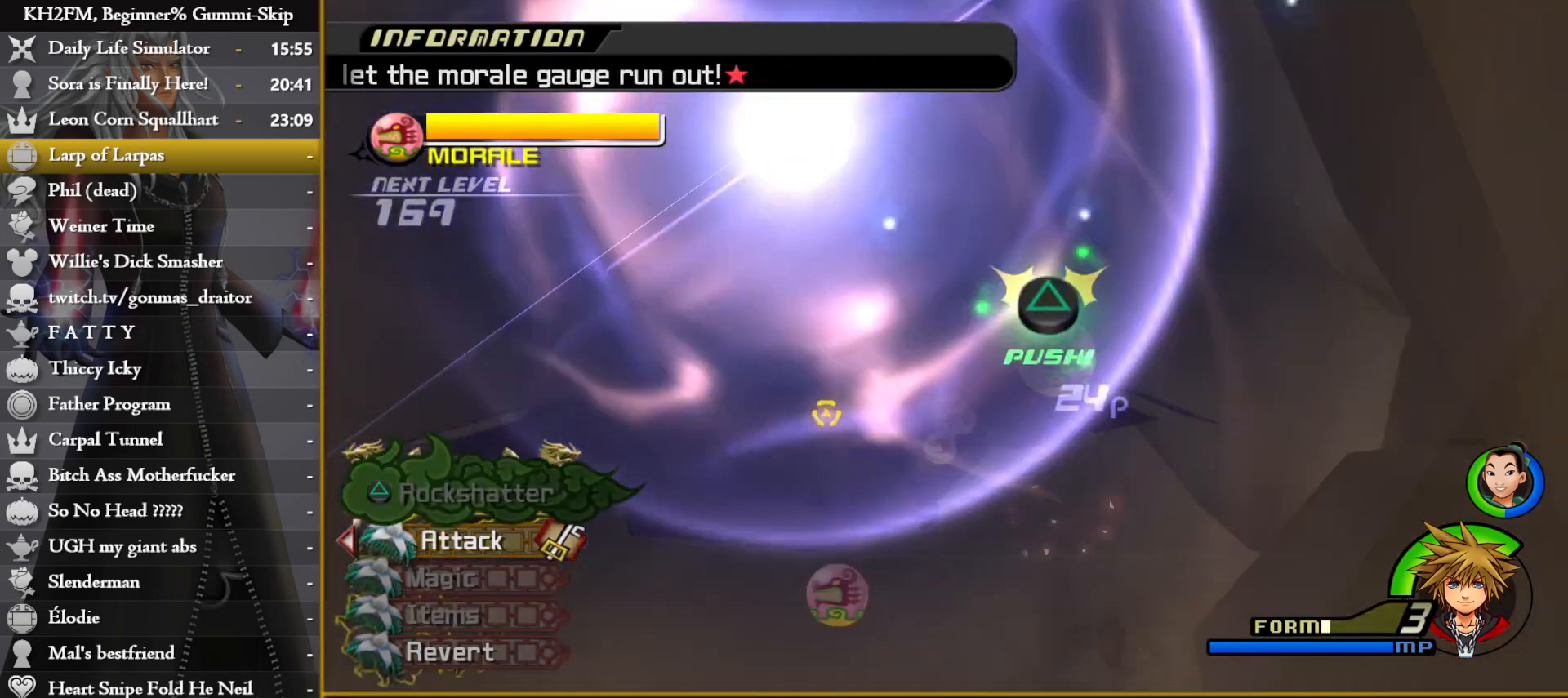
{"buttons": ["CROSS"], "left_stick": "right", "right_stick": "center", "events": [[83, "SQUARE", "up"], [100, "left_stick", "right"], [467, "CROSS", "down"]]}
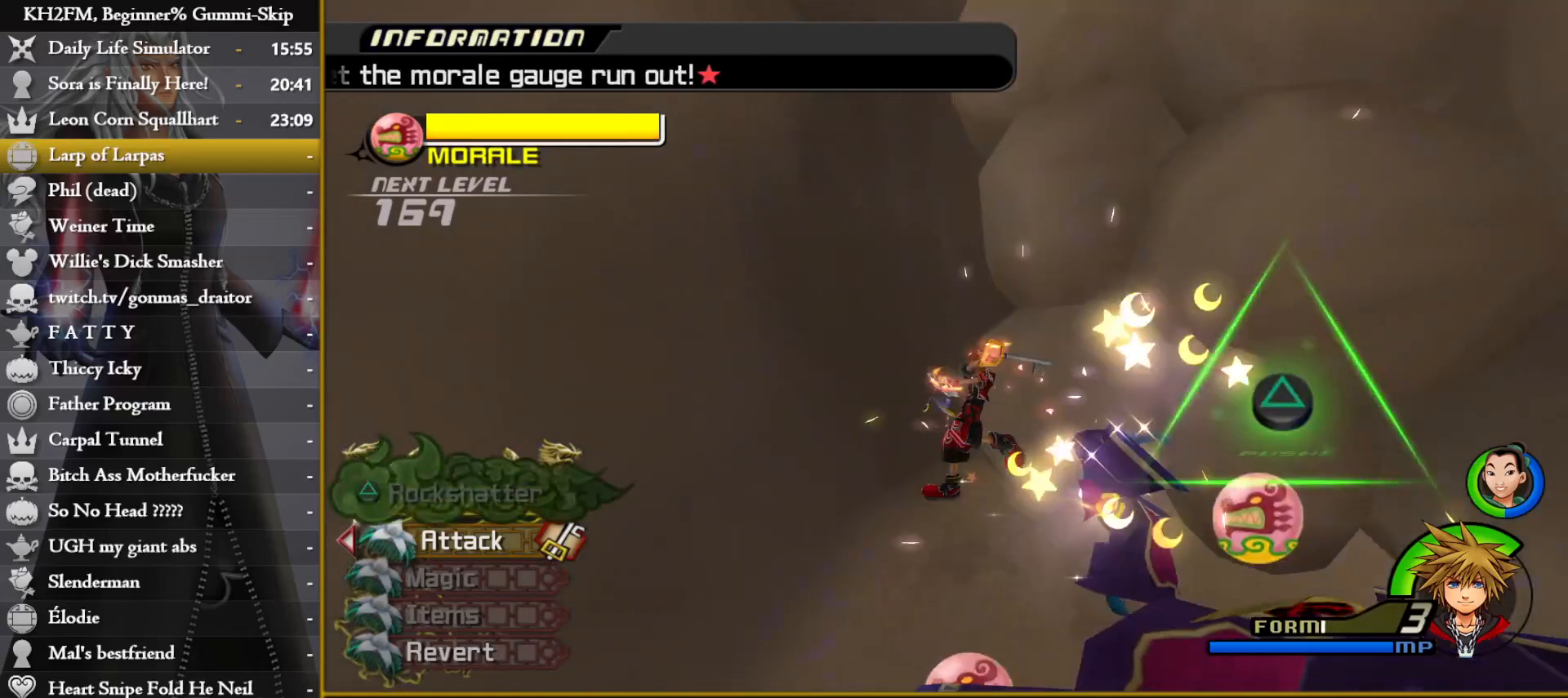
{"buttons": ["CROSS"], "left_stick": "down-right", "right_stick": "center", "events": [[83, "CROSS", "up"], [167, "CROSS", "down"], [267, "CROSS", "up"], [350, "CROSS", "down"], [417, "CROSS", "up"], [433, "left_stick", "down-right"], [483, "CROSS", "down"]]}
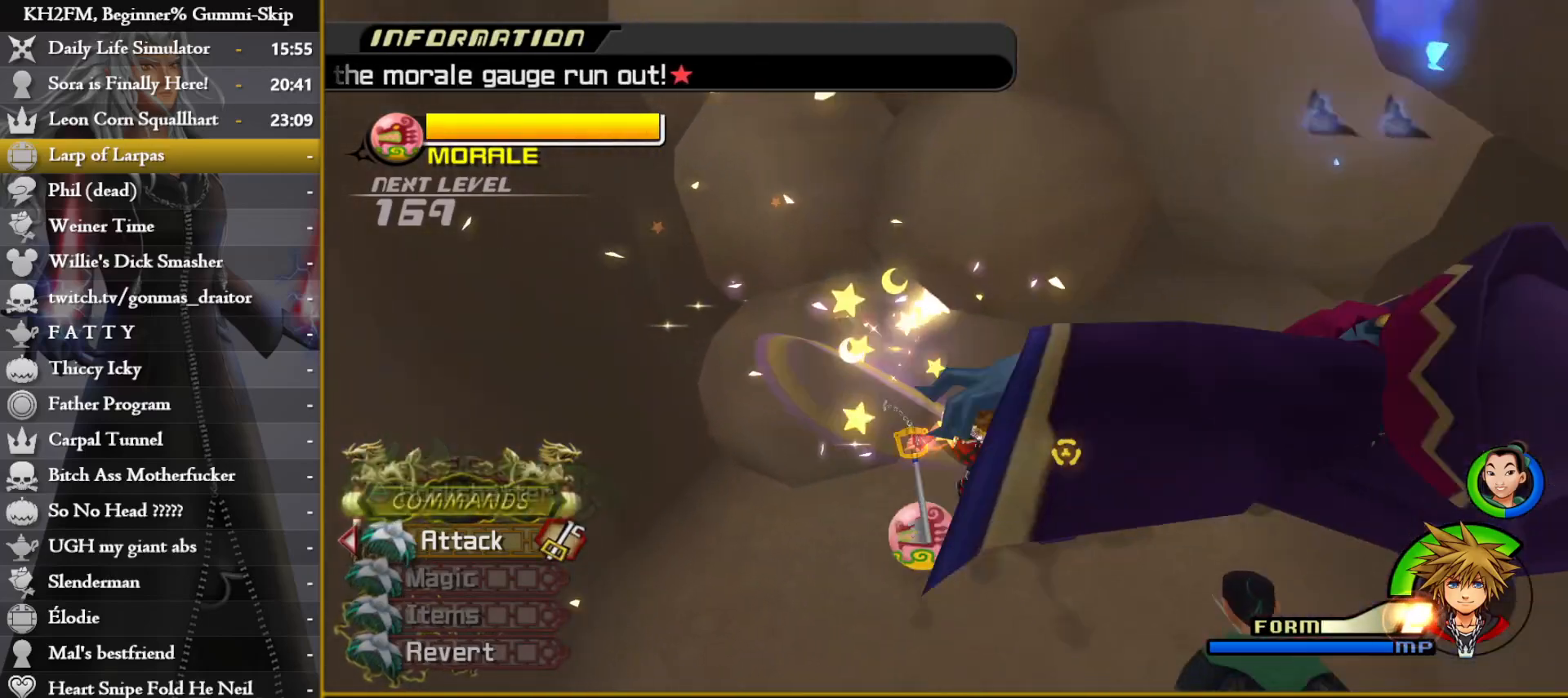
{"buttons": [], "left_stick": "down-right", "right_stick": "center", "events": [[67, "CROSS", "up"], [200, "right_stick", "down-right"], [383, "right_stick", "center"]]}
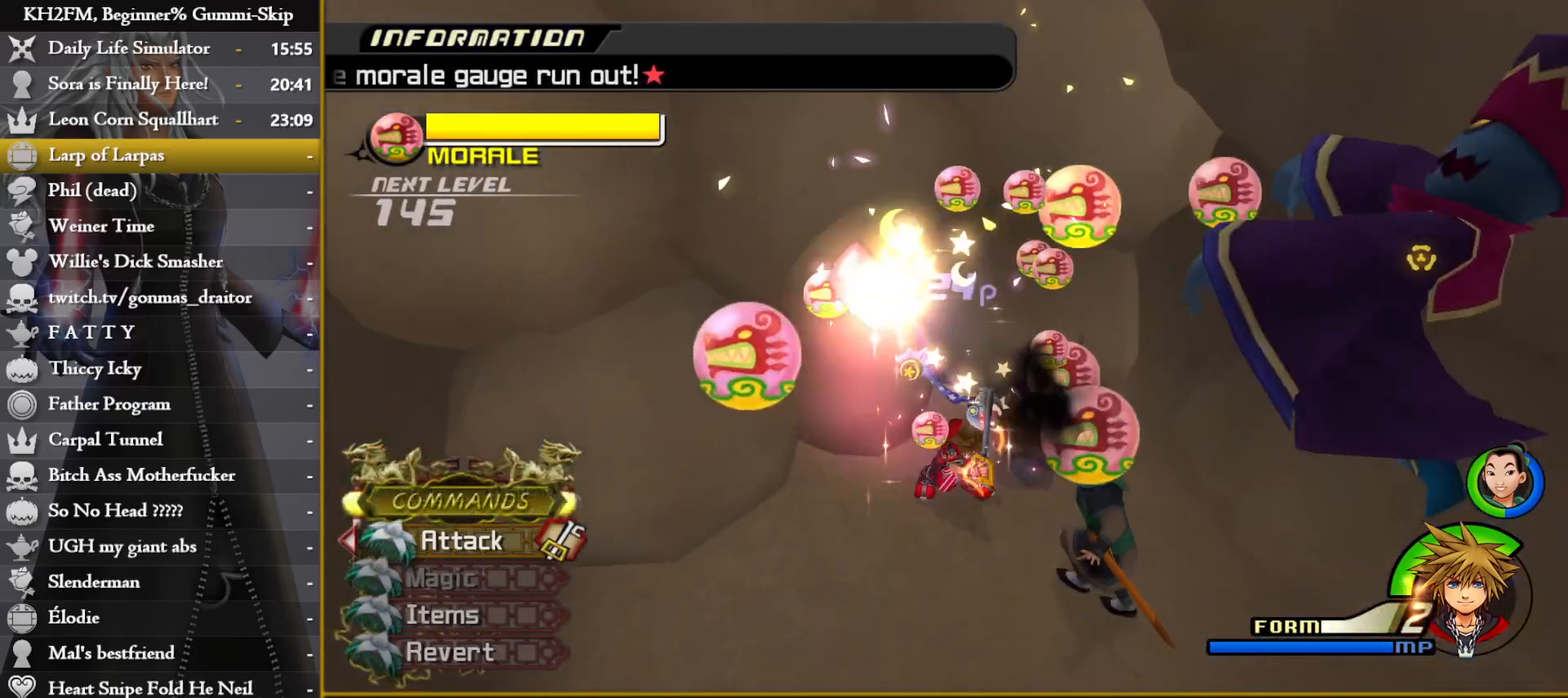
{"buttons": [], "left_stick": "down-right", "right_stick": "center", "events": [[167, "SQUARE", "down"], [233, "SQUARE", "up"], [283, "SQUARE", "down"], [367, "SQUARE", "up"]]}
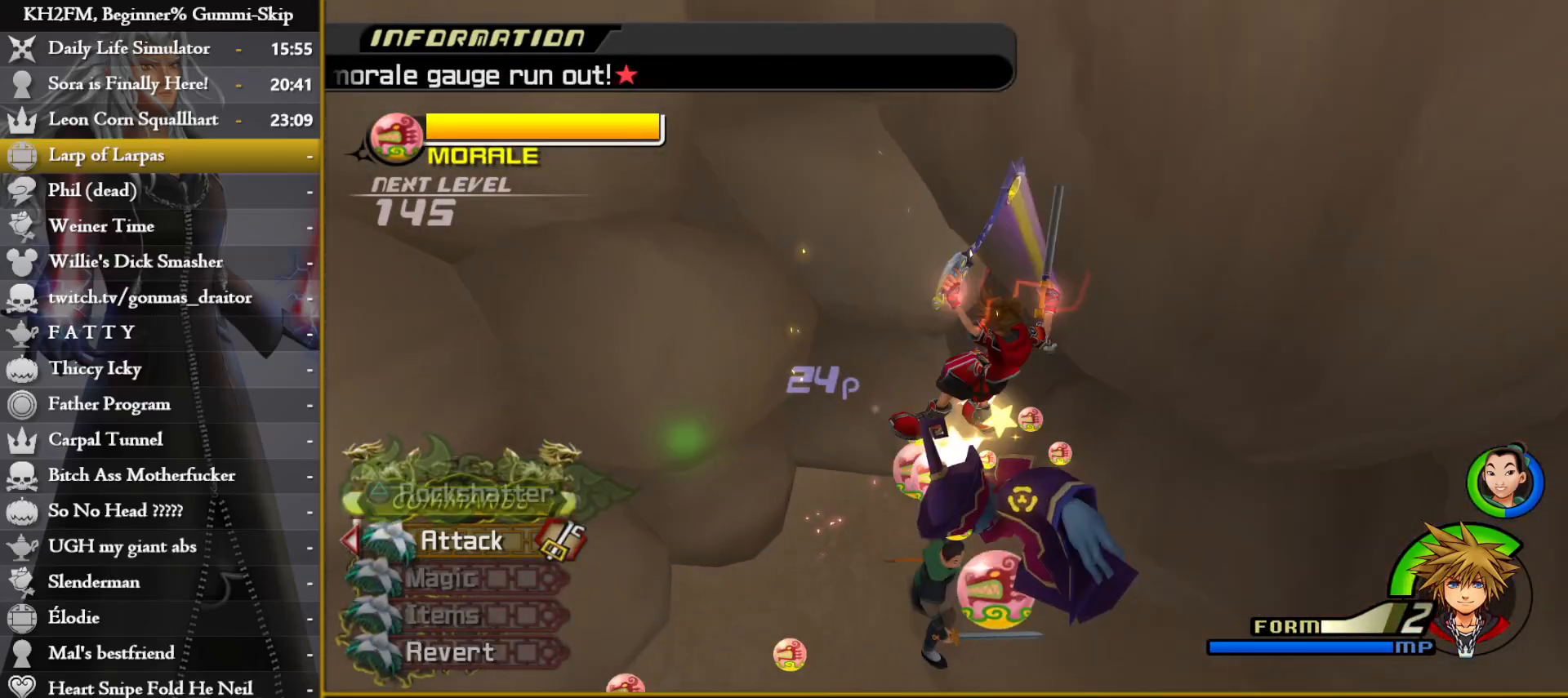
{"buttons": [], "left_stick": "center", "right_stick": "center", "events": [[17, "left_stick", "down"], [50, "CROSS", "down"], [117, "CROSS", "up"], [250, "CROSS", "down"], [333, "CROSS", "up"], [417, "CROSS", "down"], [433, "left_stick", "center"], [483, "CROSS", "up"]]}